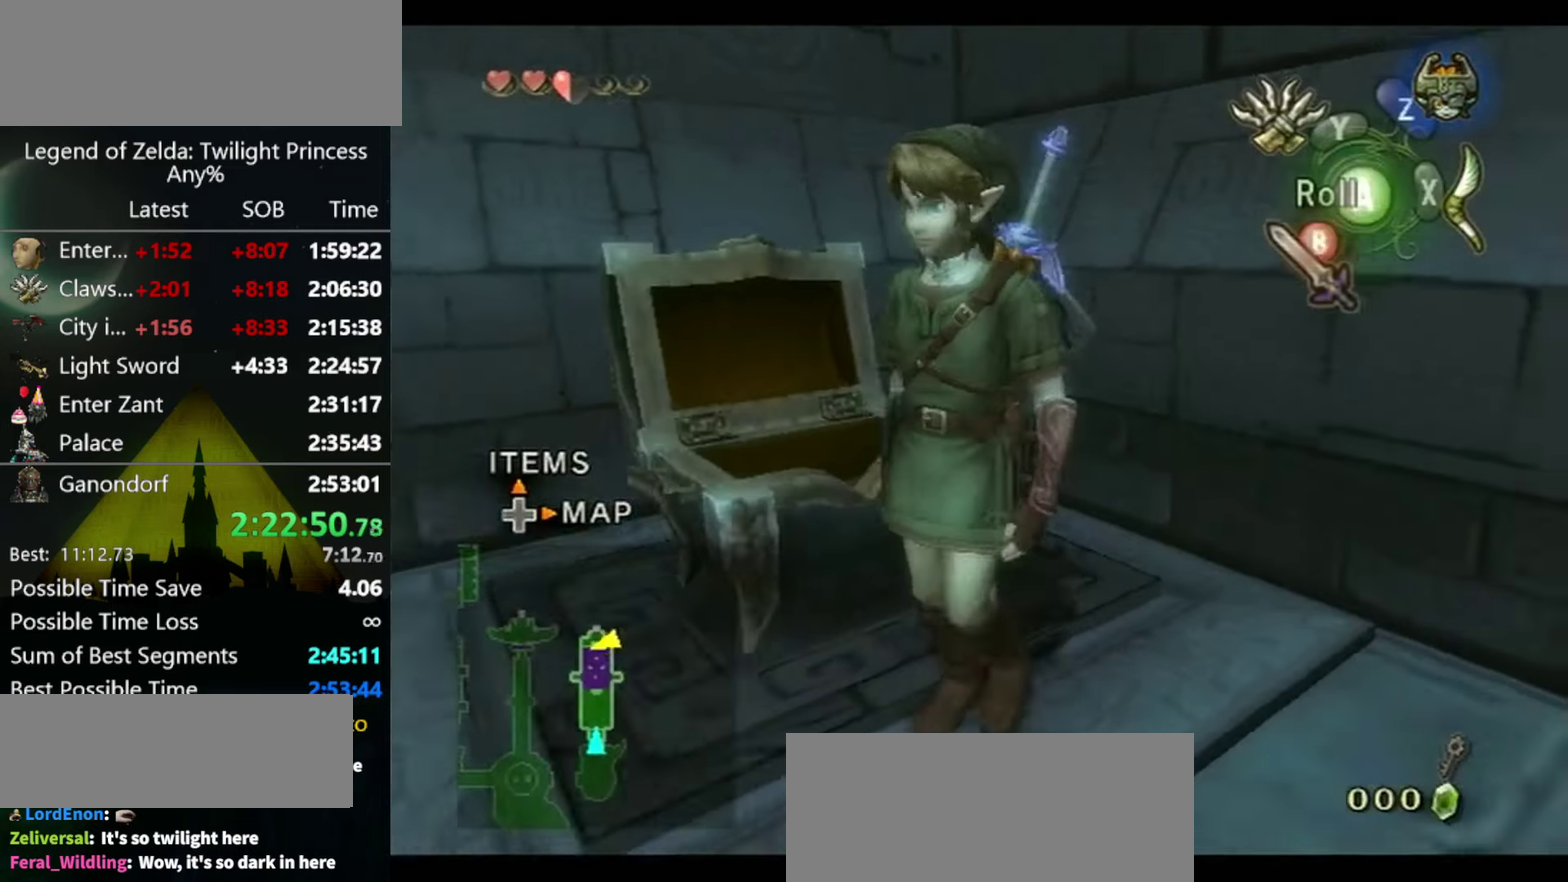
Gameplay with a controller (Nintendo layout); each line is a JSON object with the inputs held at the frame after it. "events" lists button and stick changes between this image and that frame as [ms after this image, input, new state], when the widget could be followed in between. Not read: L3 R3.
{"buttons": [], "left_stick": "up-left", "right_stick": "center", "events": [[100, "left_stick", "left"], [267, "left_stick", "up-left"]]}
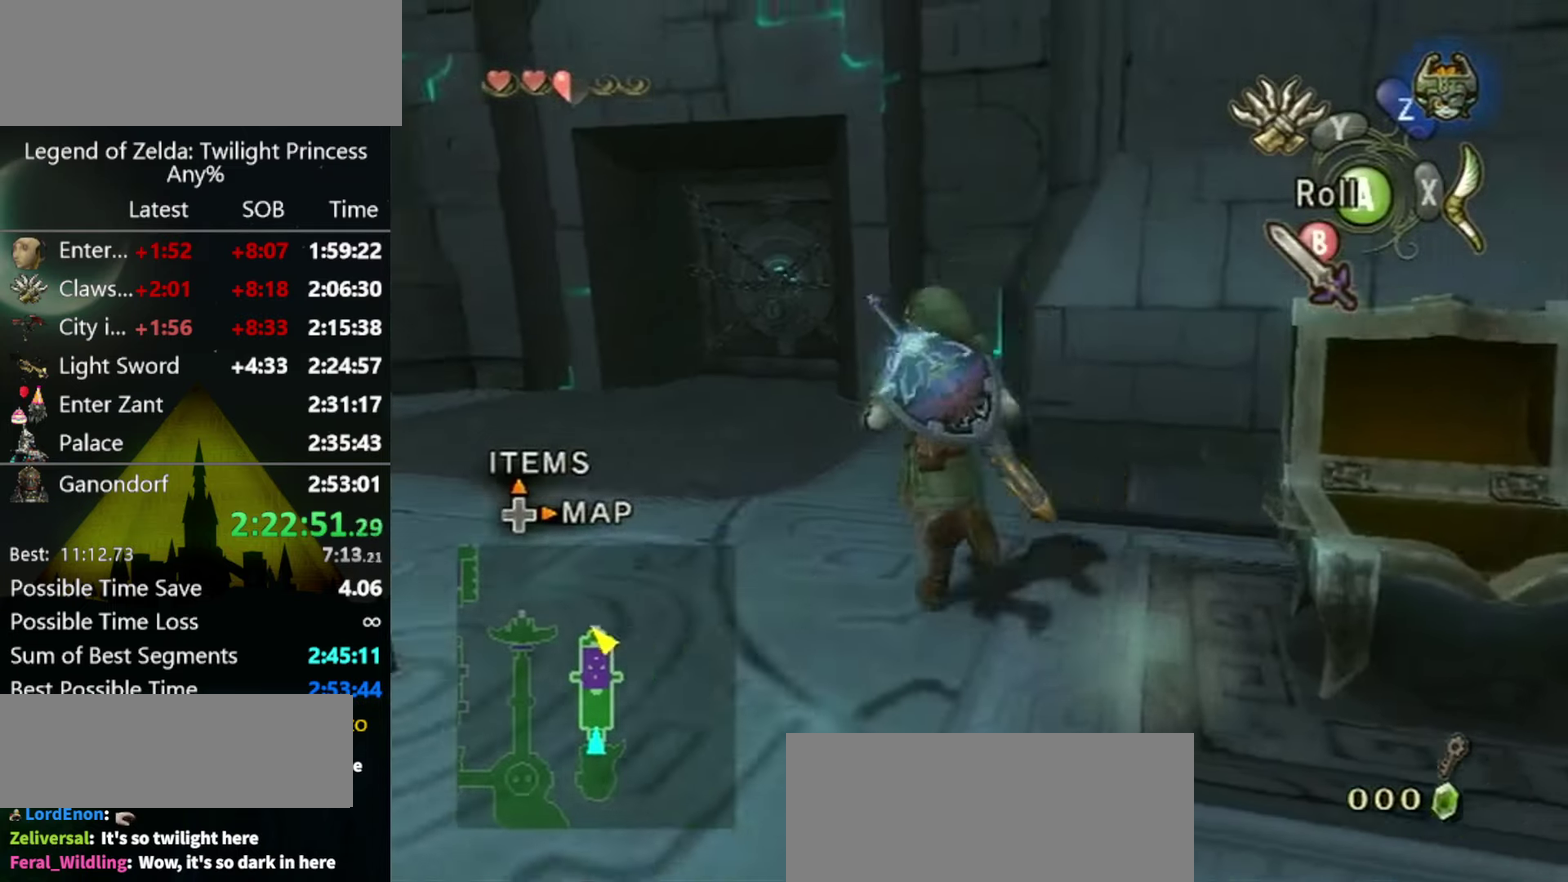
{"buttons": [], "left_stick": "up", "right_stick": "center", "events": [[67, "A", "down"], [134, "A", "up"], [267, "left_stick", "up"]]}
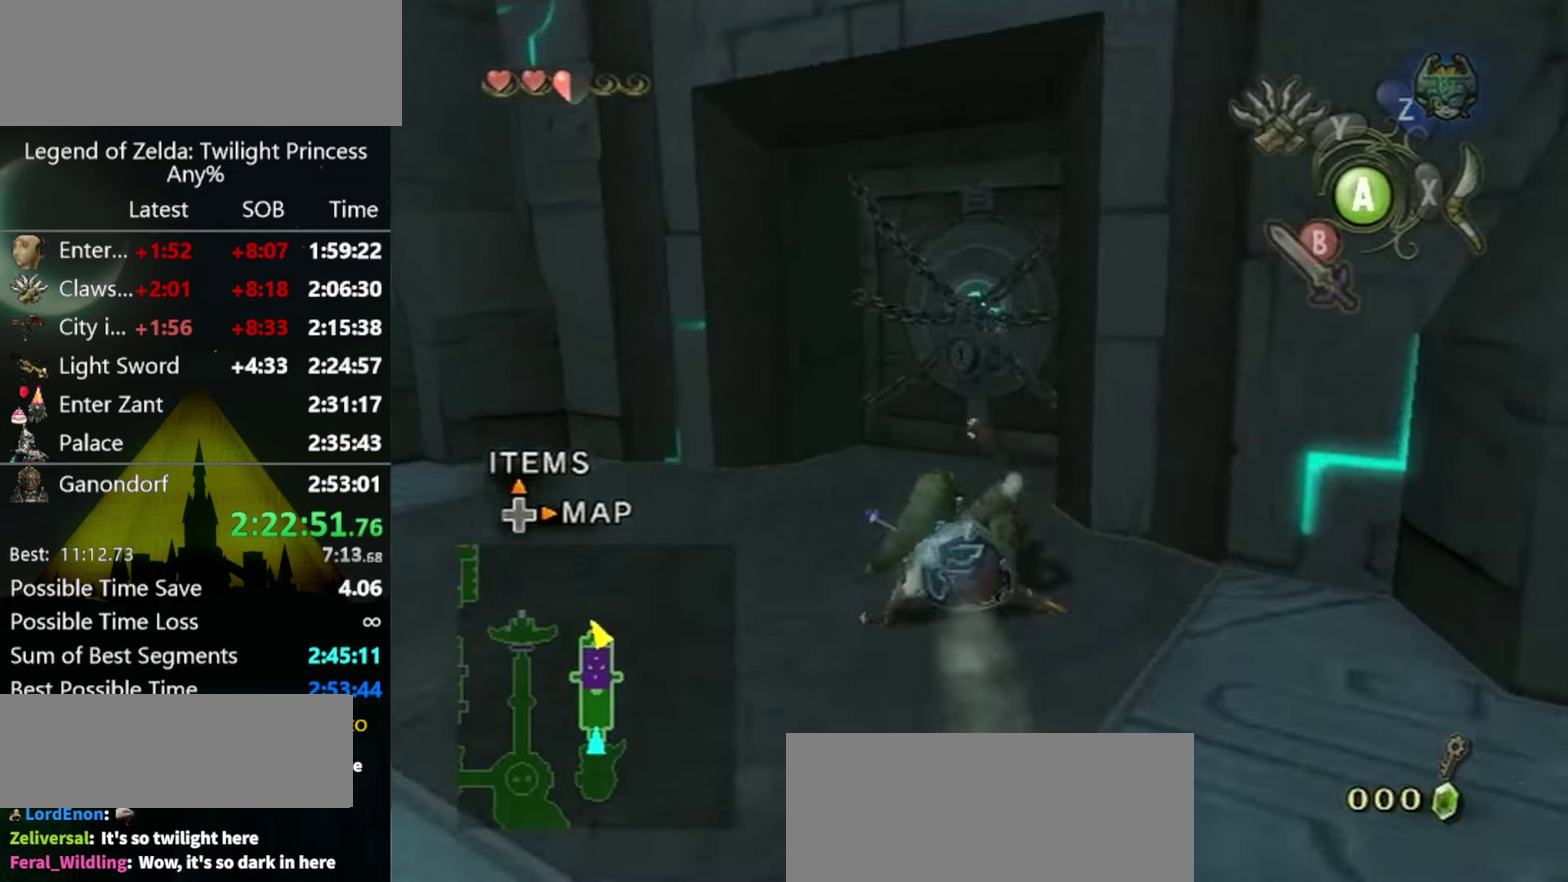
{"buttons": ["A"], "left_stick": "center", "right_stick": "center", "events": [[267, "left_stick", "up-right"], [500, "A", "down"], [500, "left_stick", "center"]]}
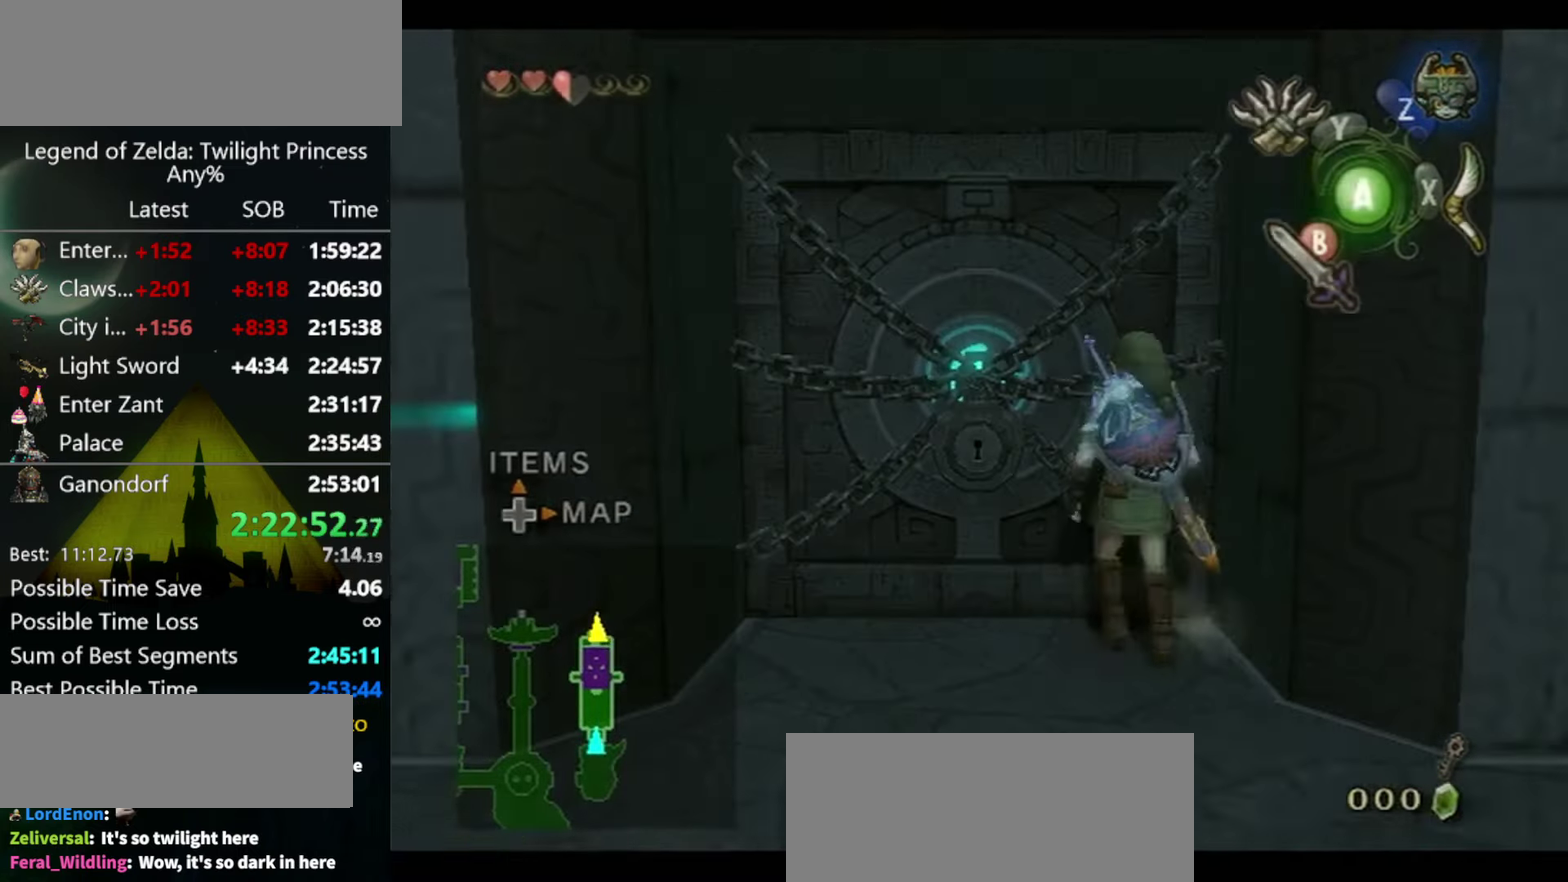
{"buttons": [], "left_stick": "center", "right_stick": "center", "events": [[67, "A", "up"]]}
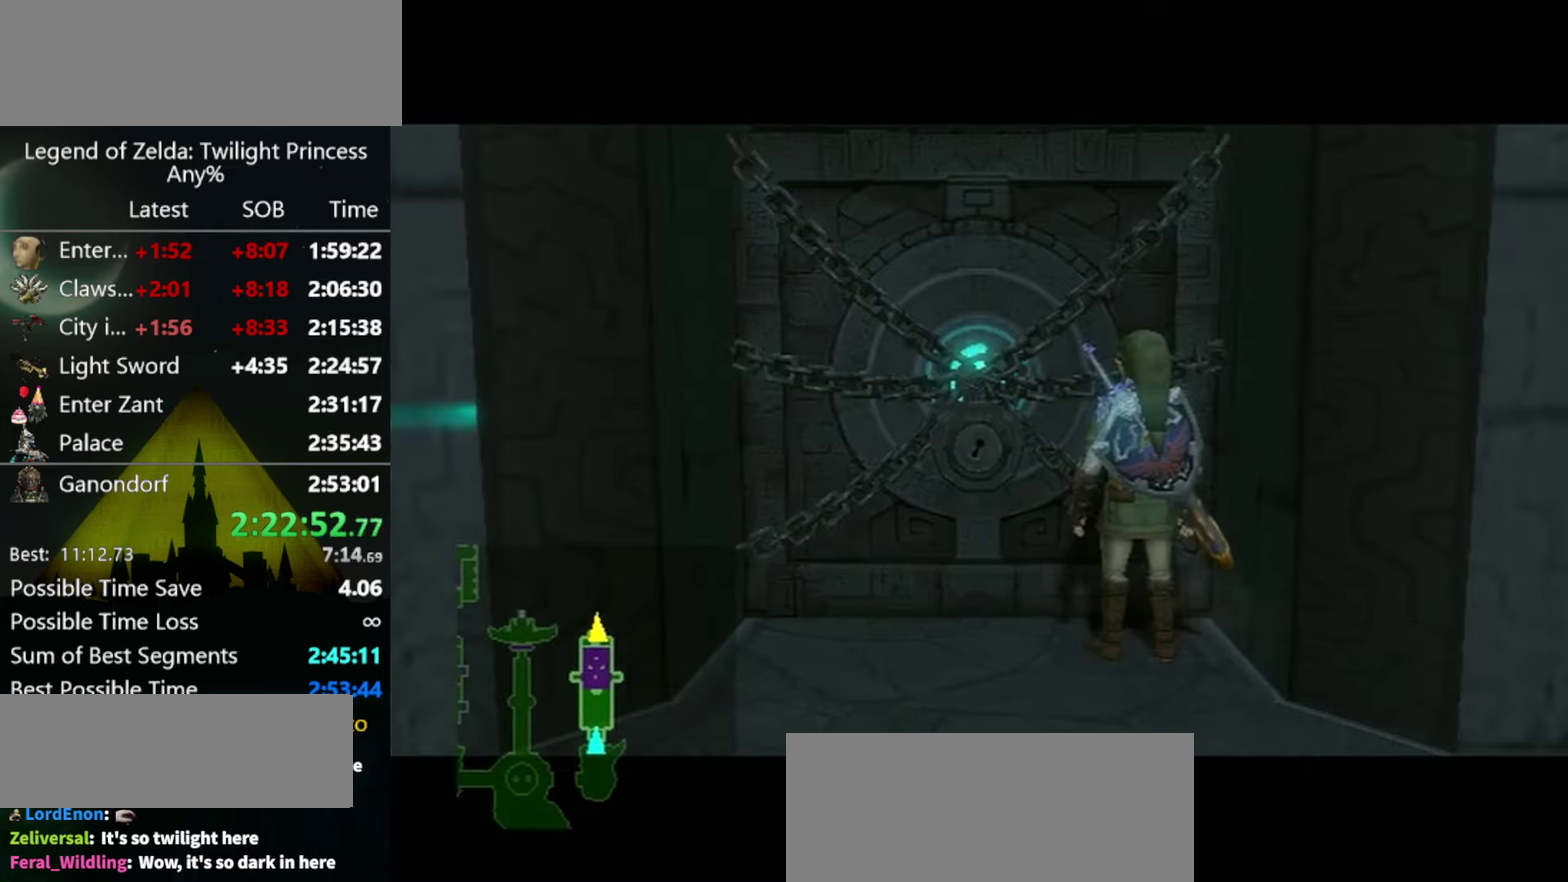
{"buttons": [], "left_stick": "center", "right_stick": "center", "events": []}
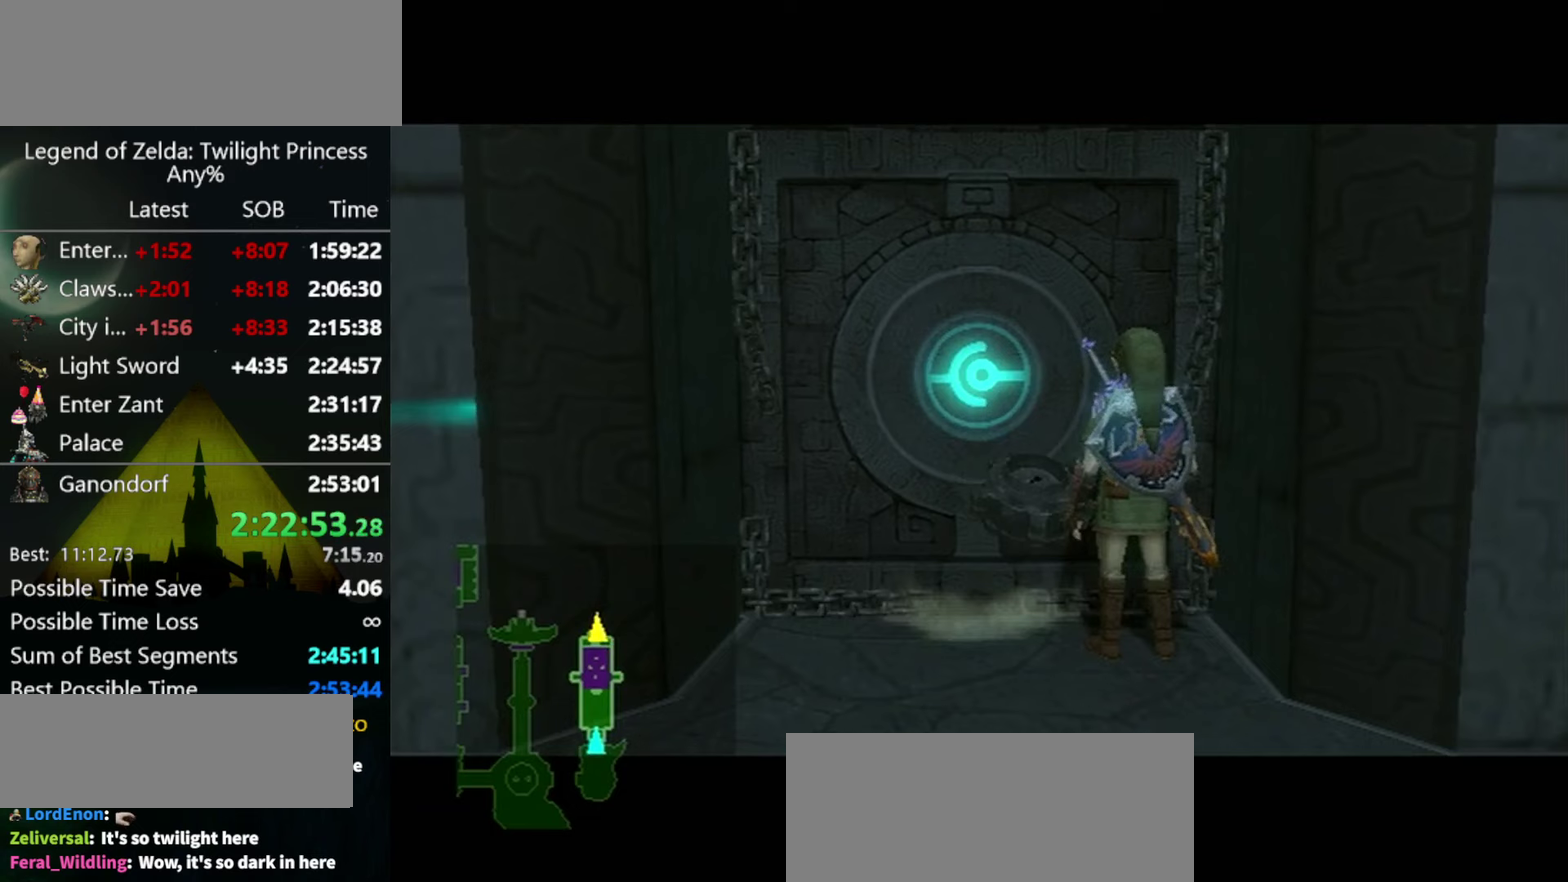
{"buttons": [], "left_stick": "center", "right_stick": "center", "events": []}
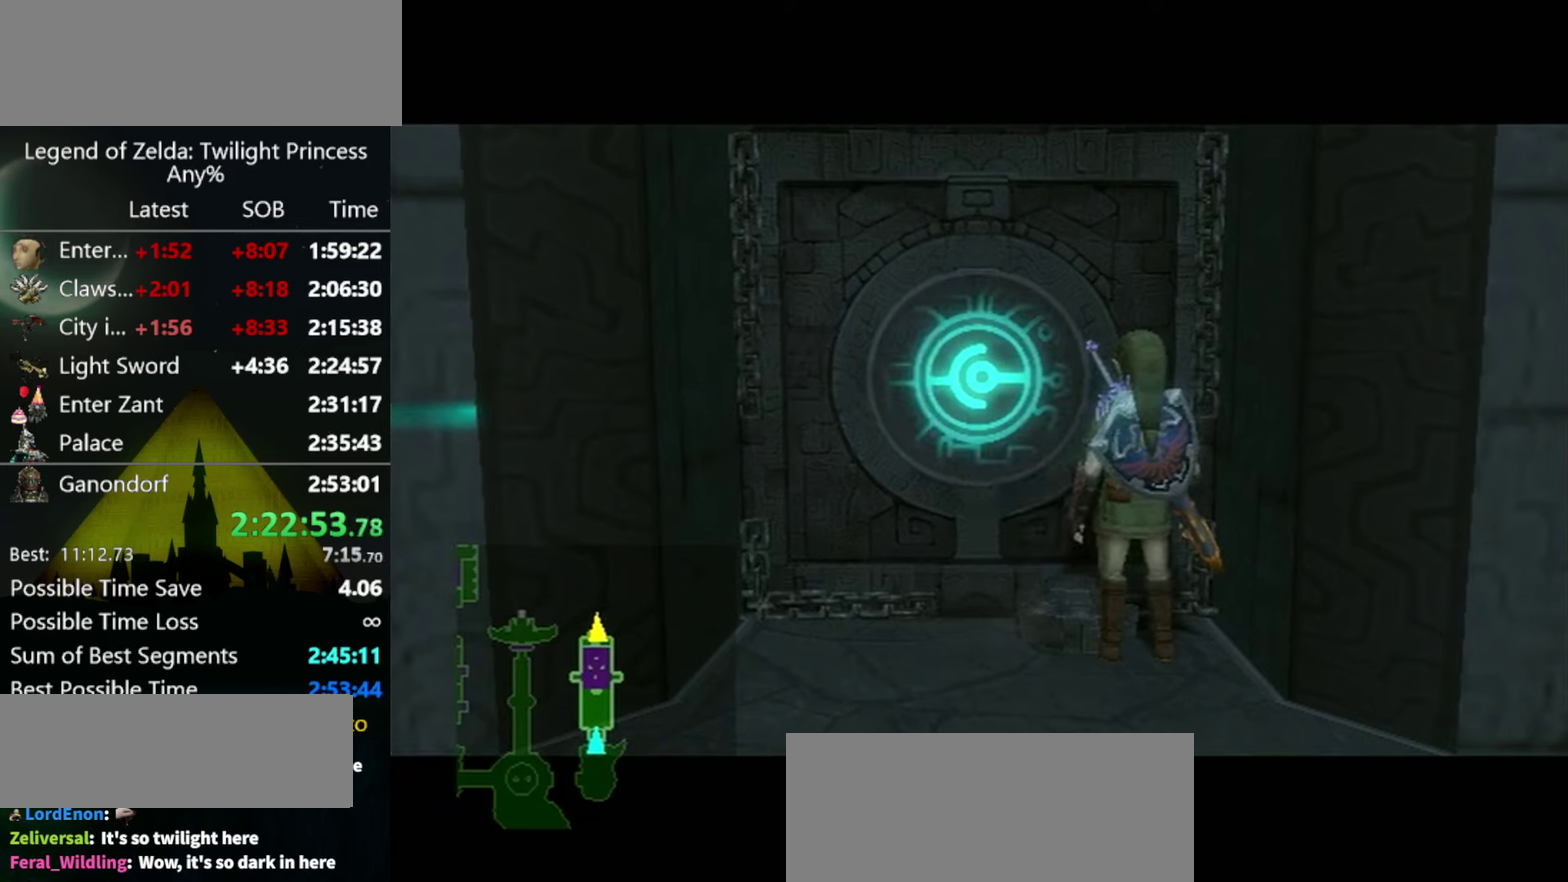
{"buttons": [], "left_stick": "center", "right_stick": "center", "events": []}
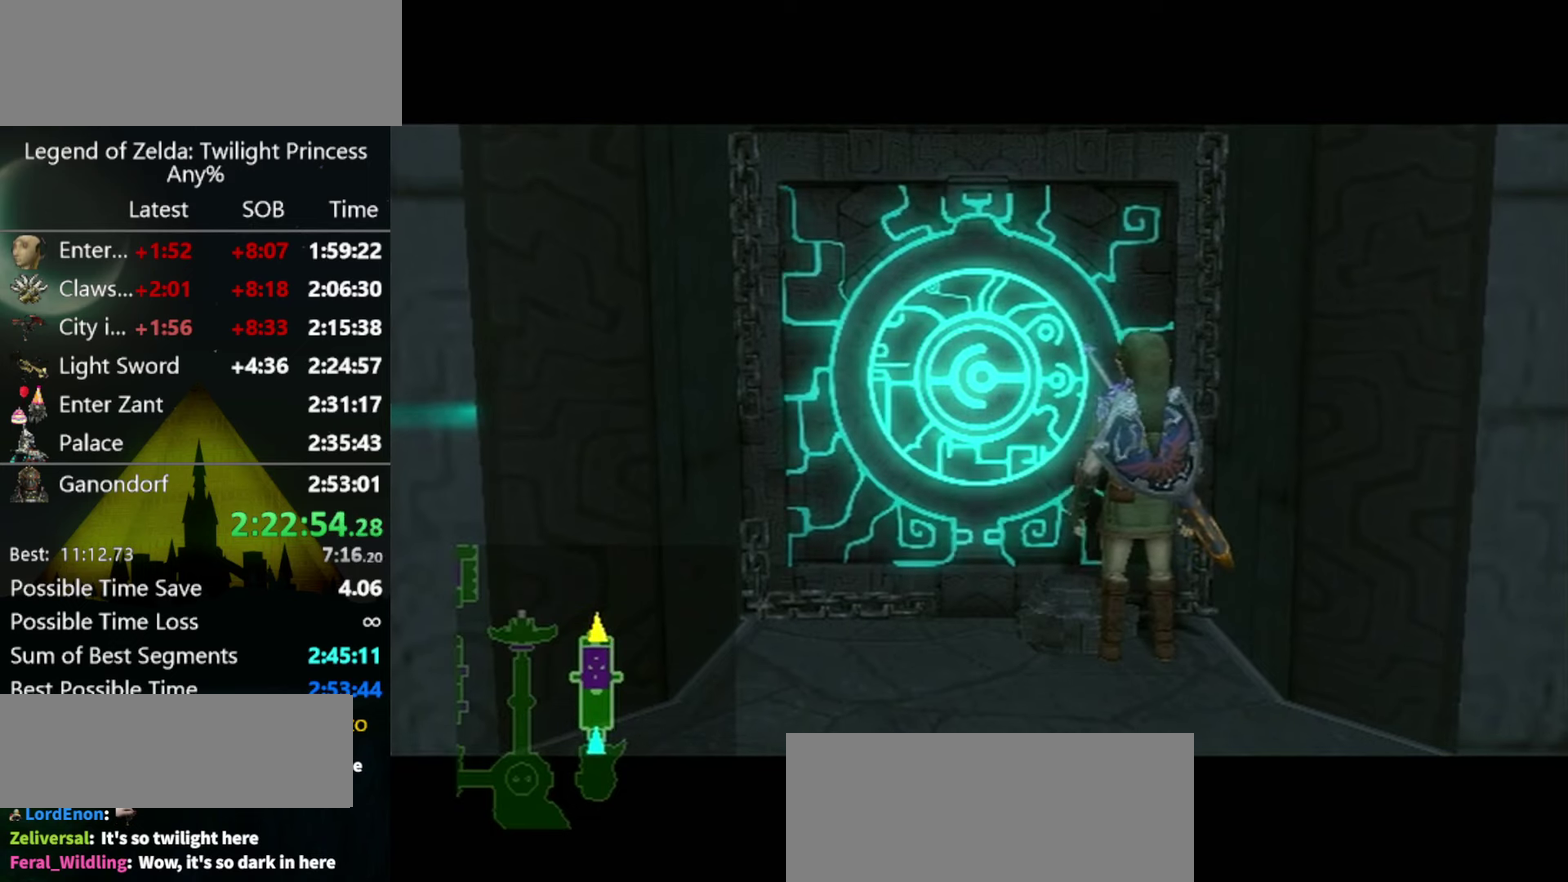
{"buttons": [], "left_stick": "center", "right_stick": "center", "events": []}
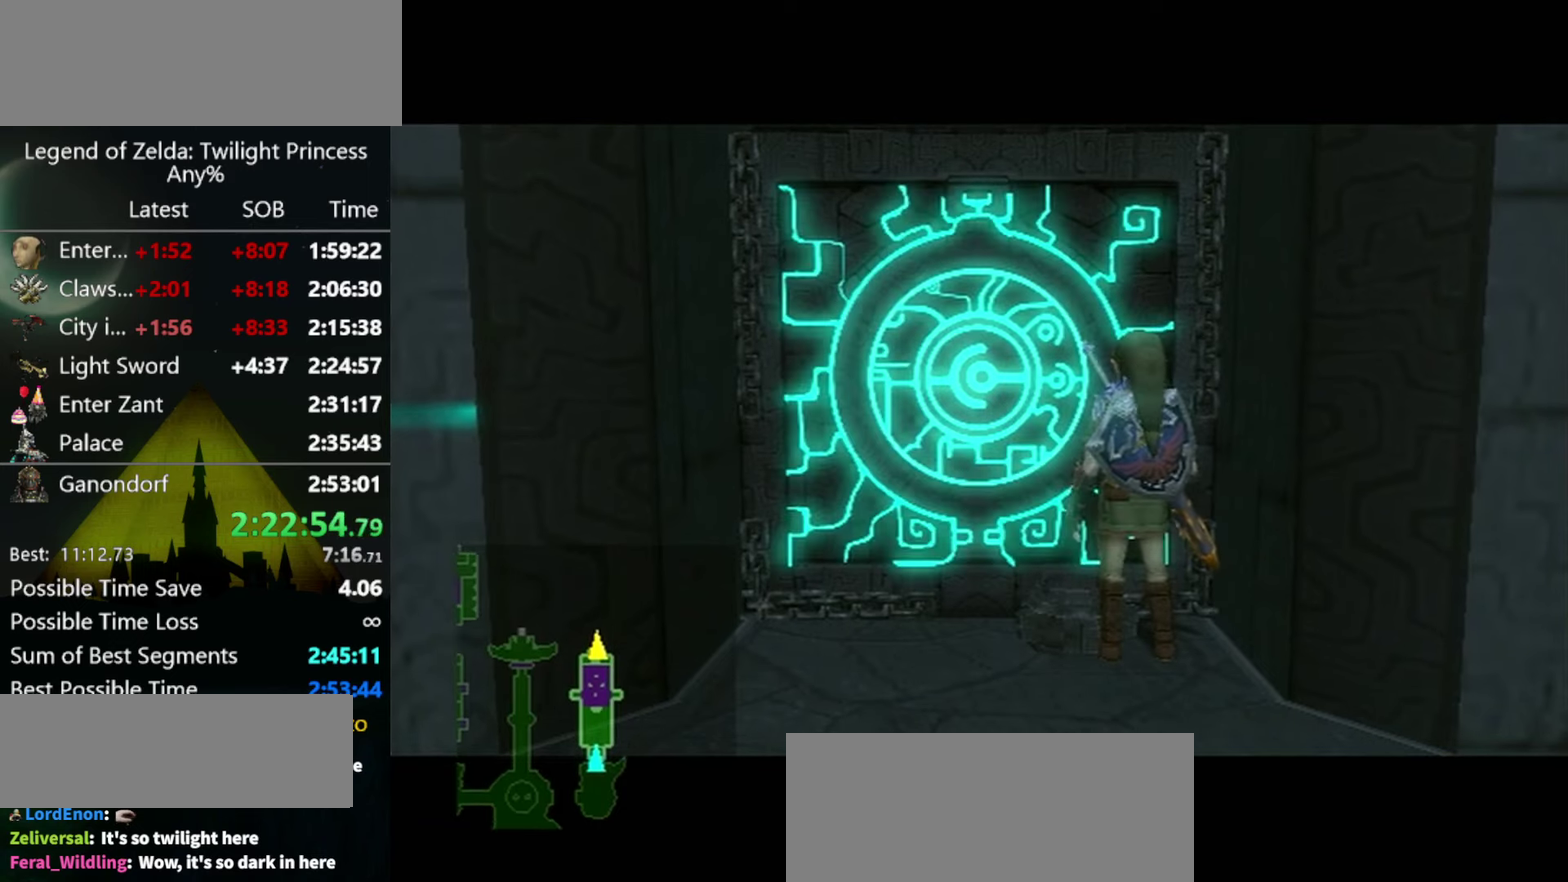
{"buttons": [], "left_stick": "center", "right_stick": "center", "events": []}
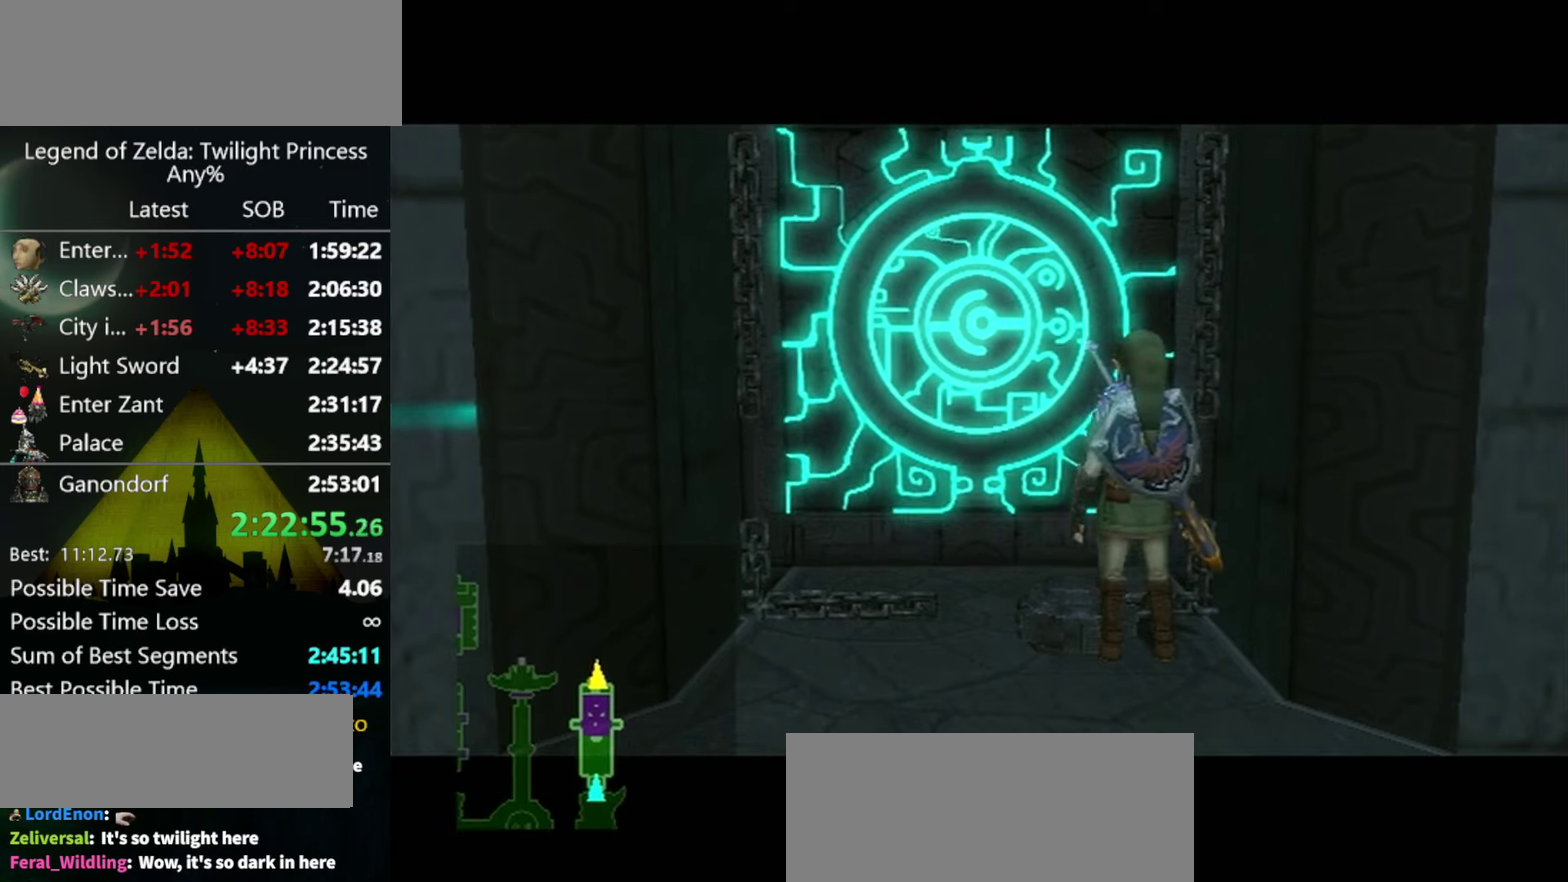
{"buttons": [], "left_stick": "center", "right_stick": "center", "events": []}
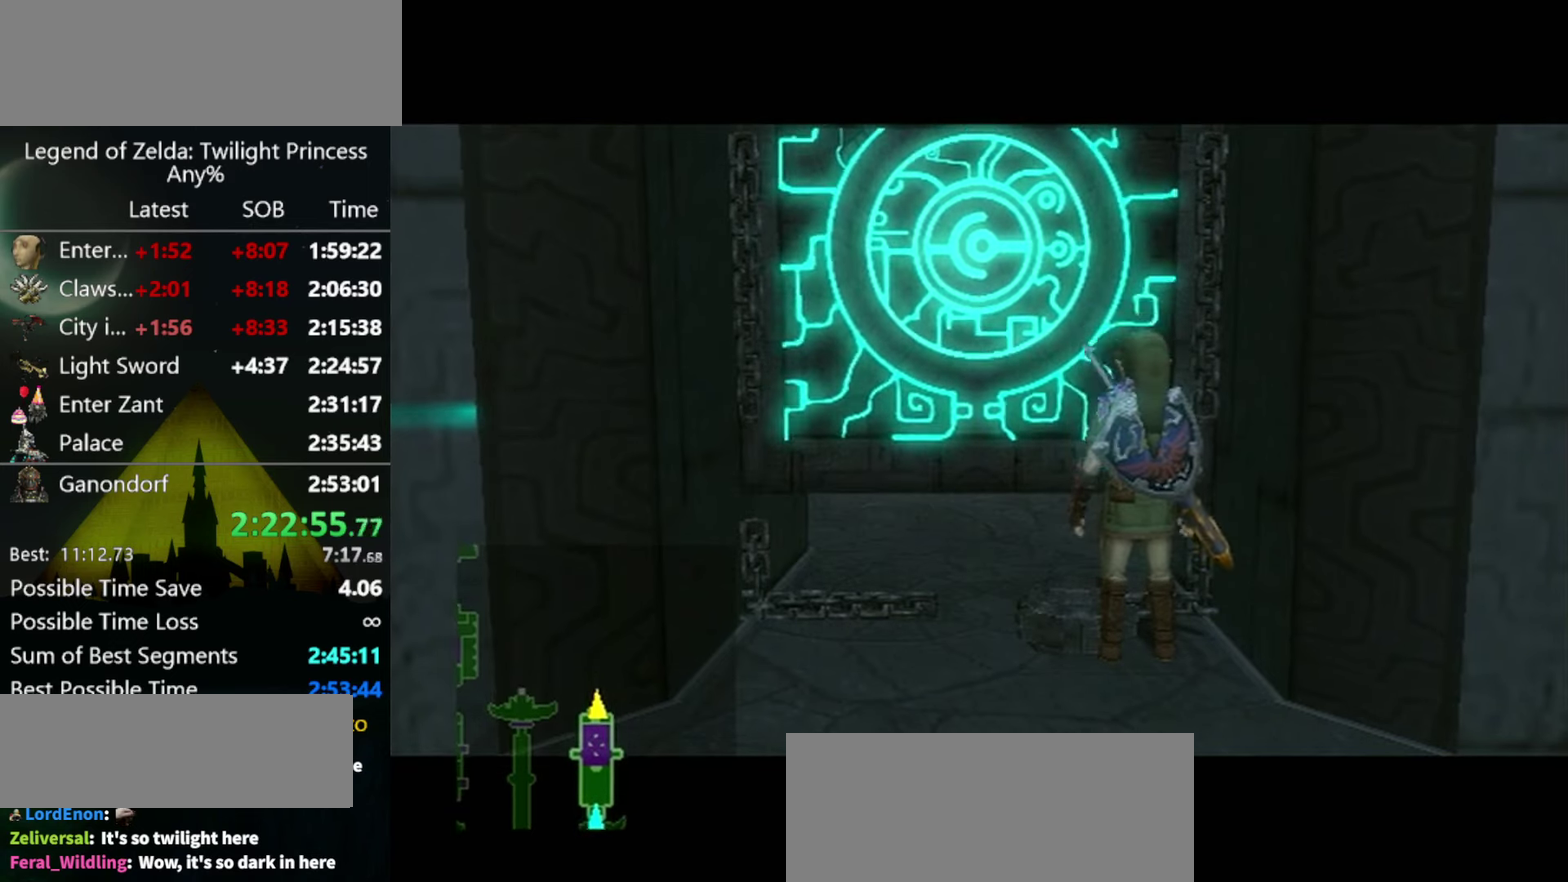
{"buttons": [], "left_stick": "center", "right_stick": "center", "events": []}
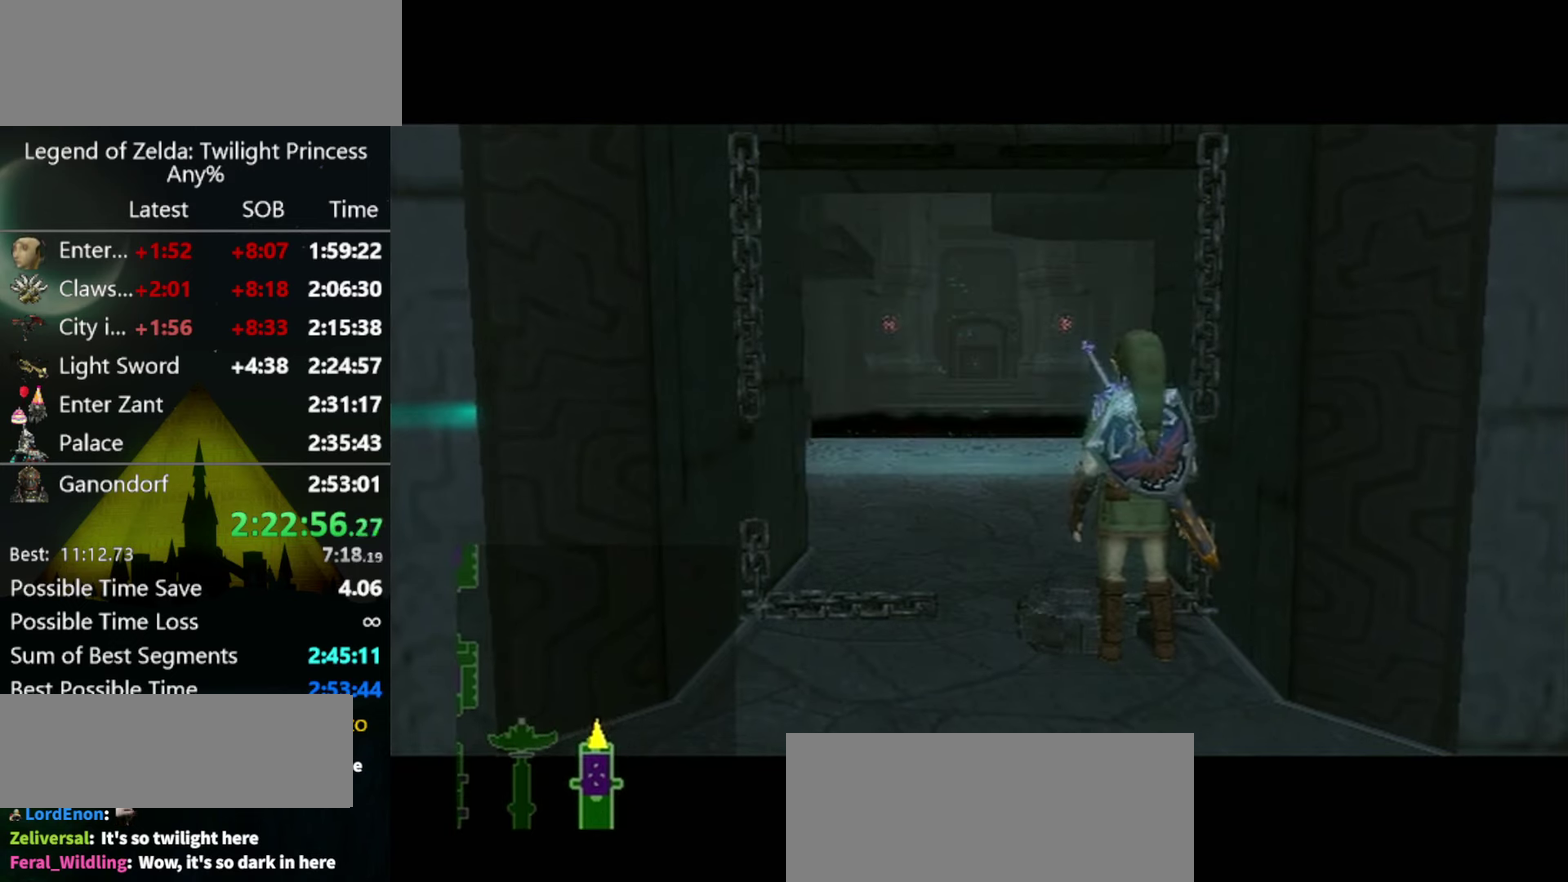
{"buttons": [], "left_stick": "center", "right_stick": "center", "events": []}
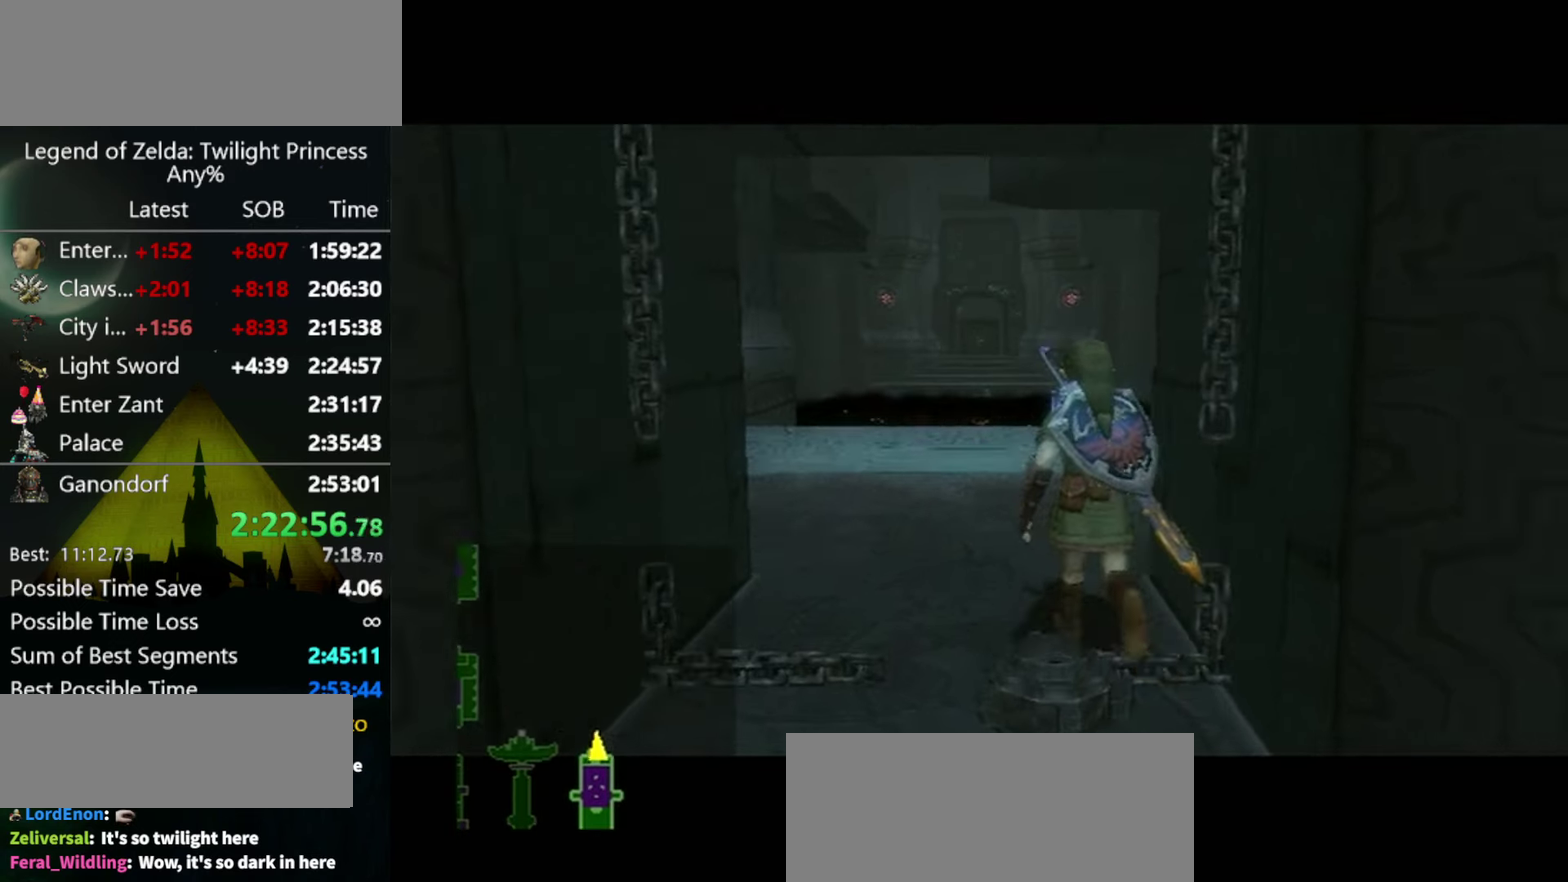
{"buttons": [], "left_stick": "center", "right_stick": "center", "events": []}
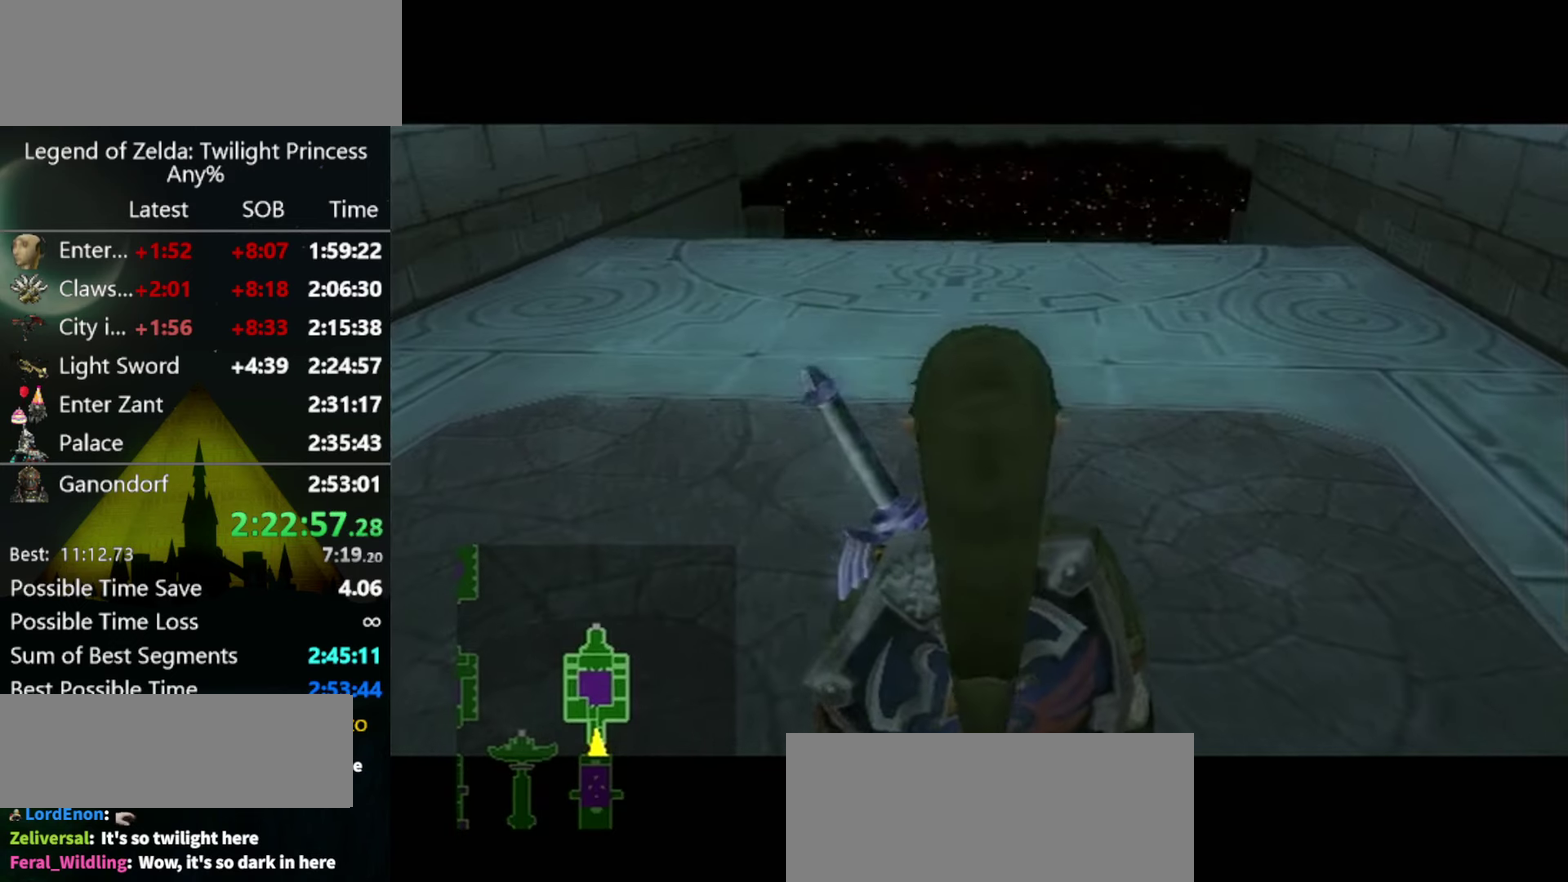
{"buttons": [], "left_stick": "up", "right_stick": "center", "events": [[200, "left_stick", "up"]]}
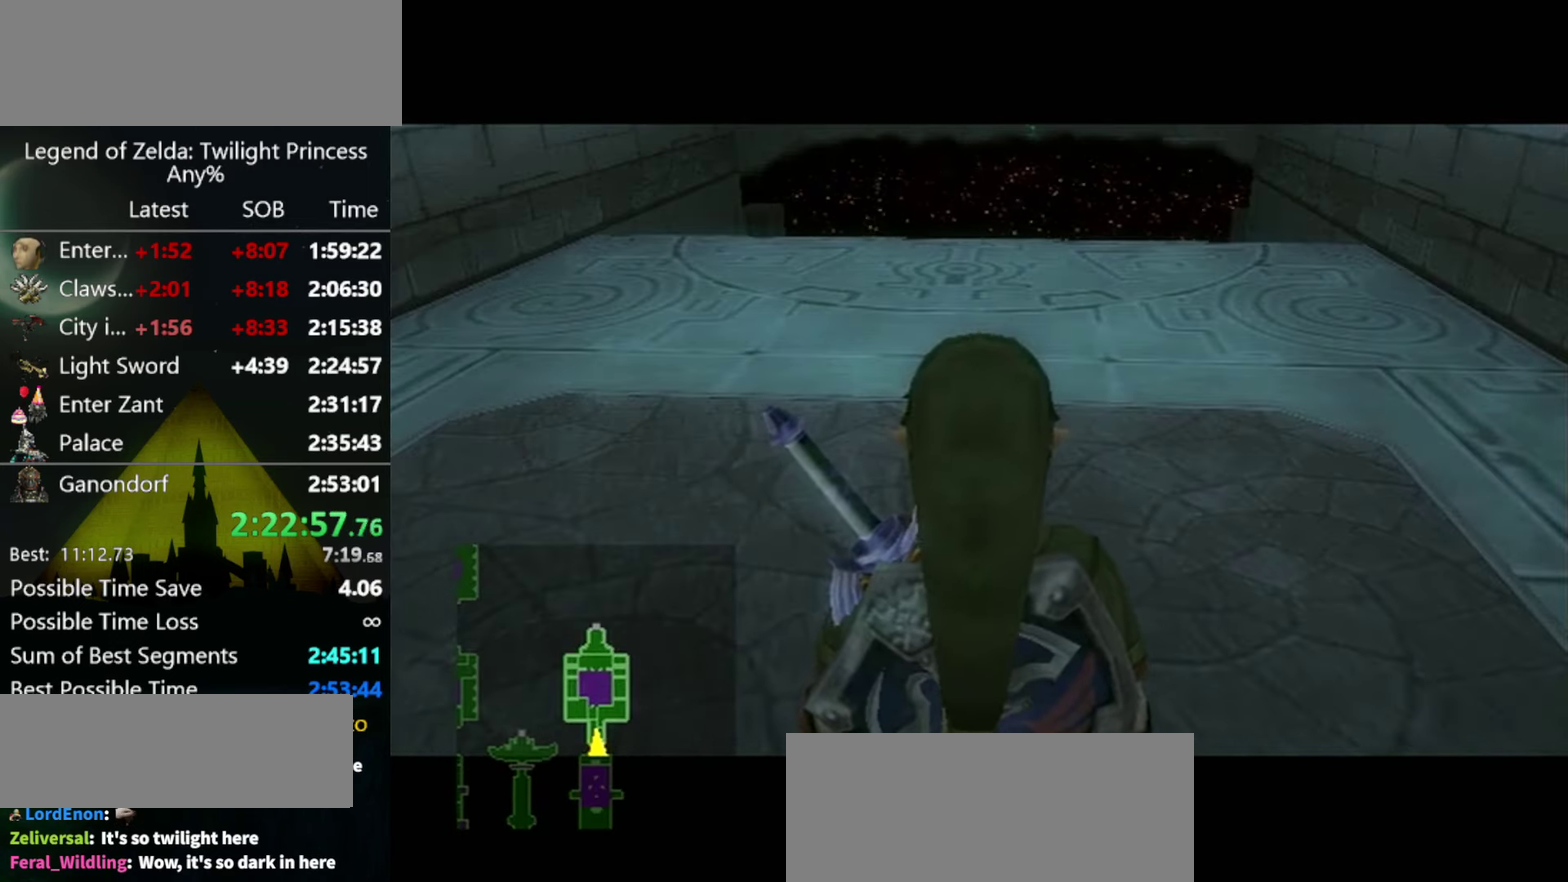
{"buttons": [], "left_stick": "up", "right_stick": "center", "events": []}
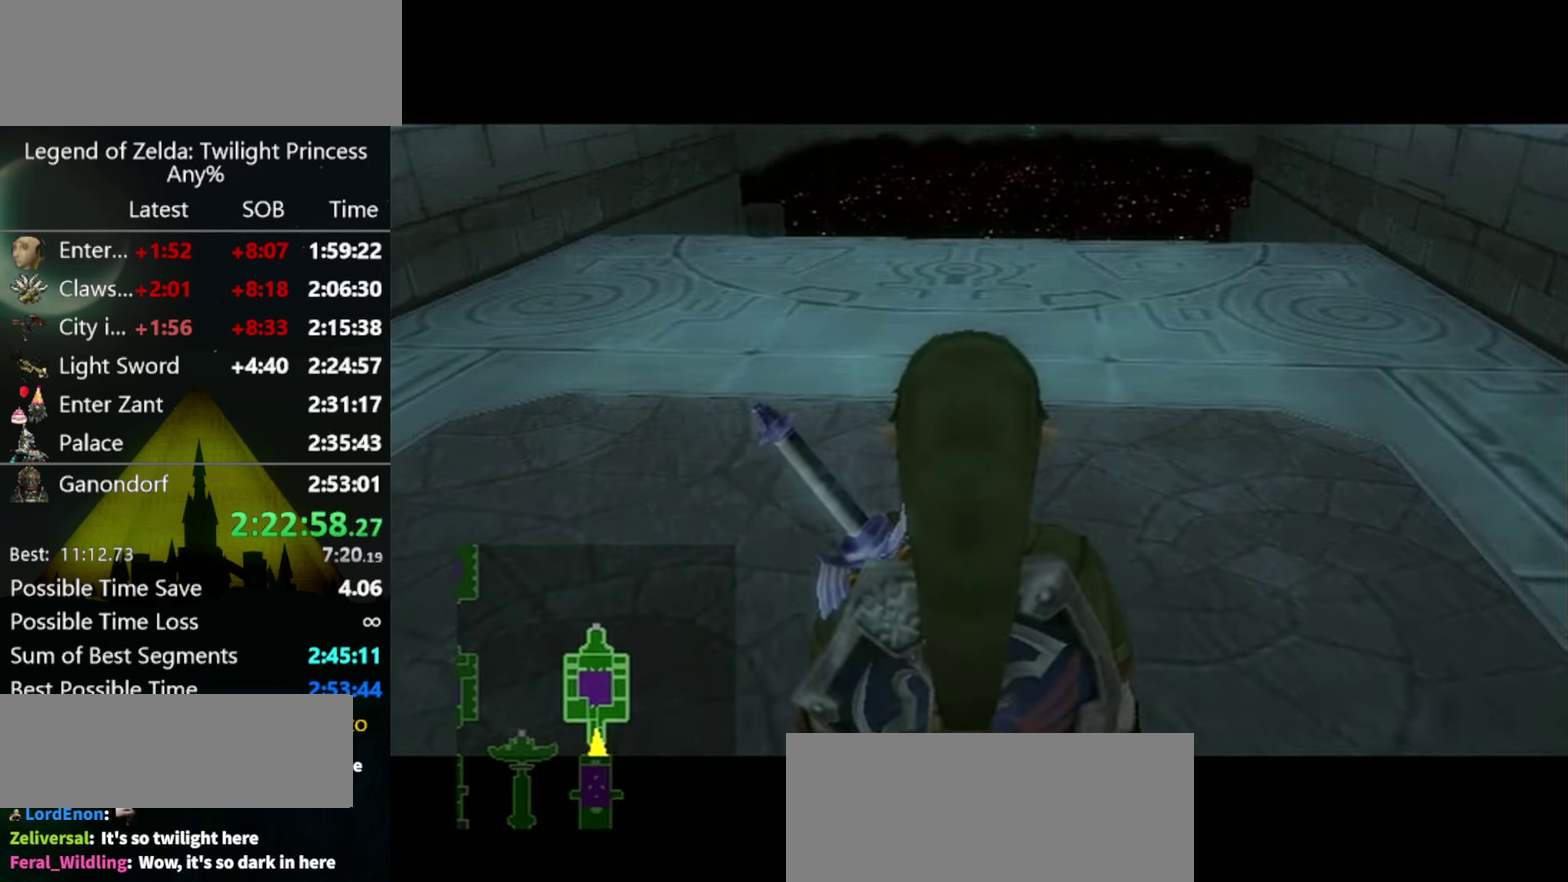
{"buttons": [], "left_stick": "up", "right_stick": "center", "events": []}
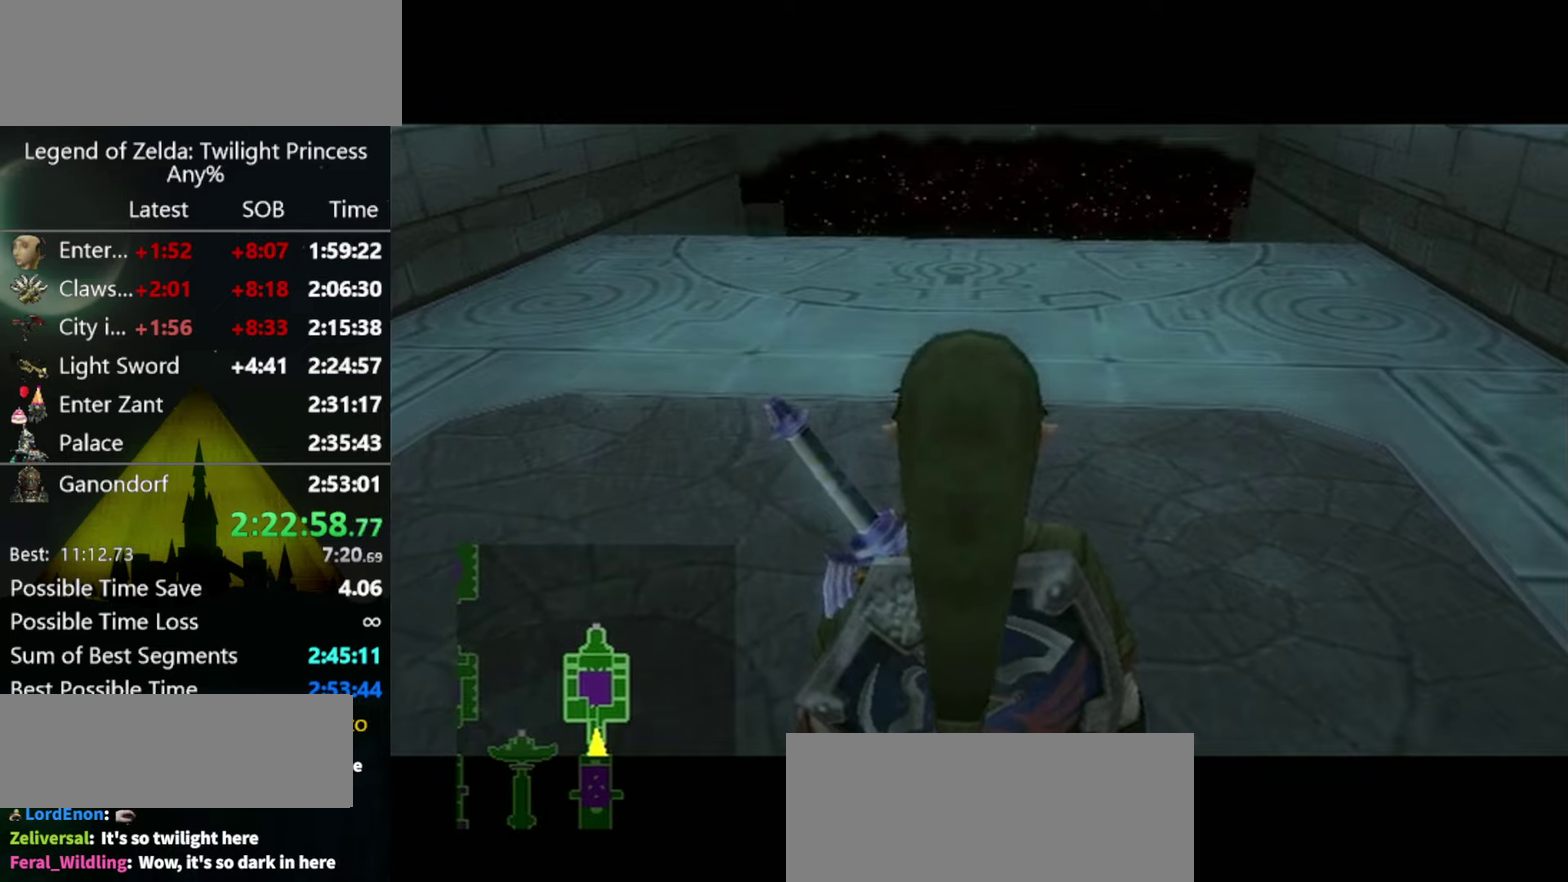
{"buttons": [], "left_stick": "up", "right_stick": "center", "events": [[400, "A", "down"], [466, "A", "up"]]}
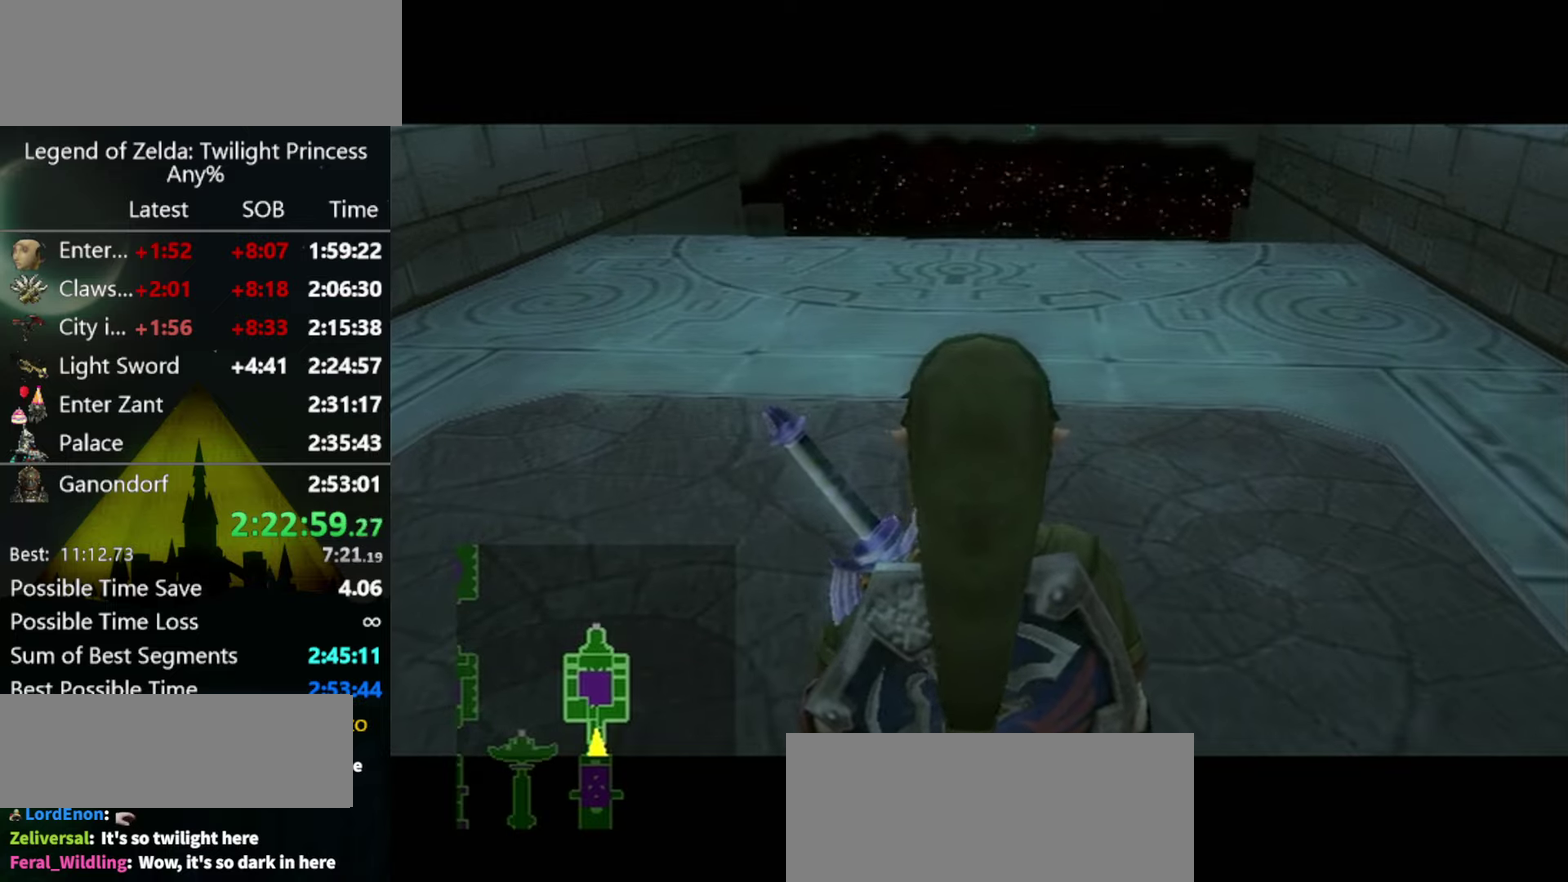
{"buttons": [], "left_stick": "up", "right_stick": "center", "events": [[233, "A", "down"], [433, "A", "up"]]}
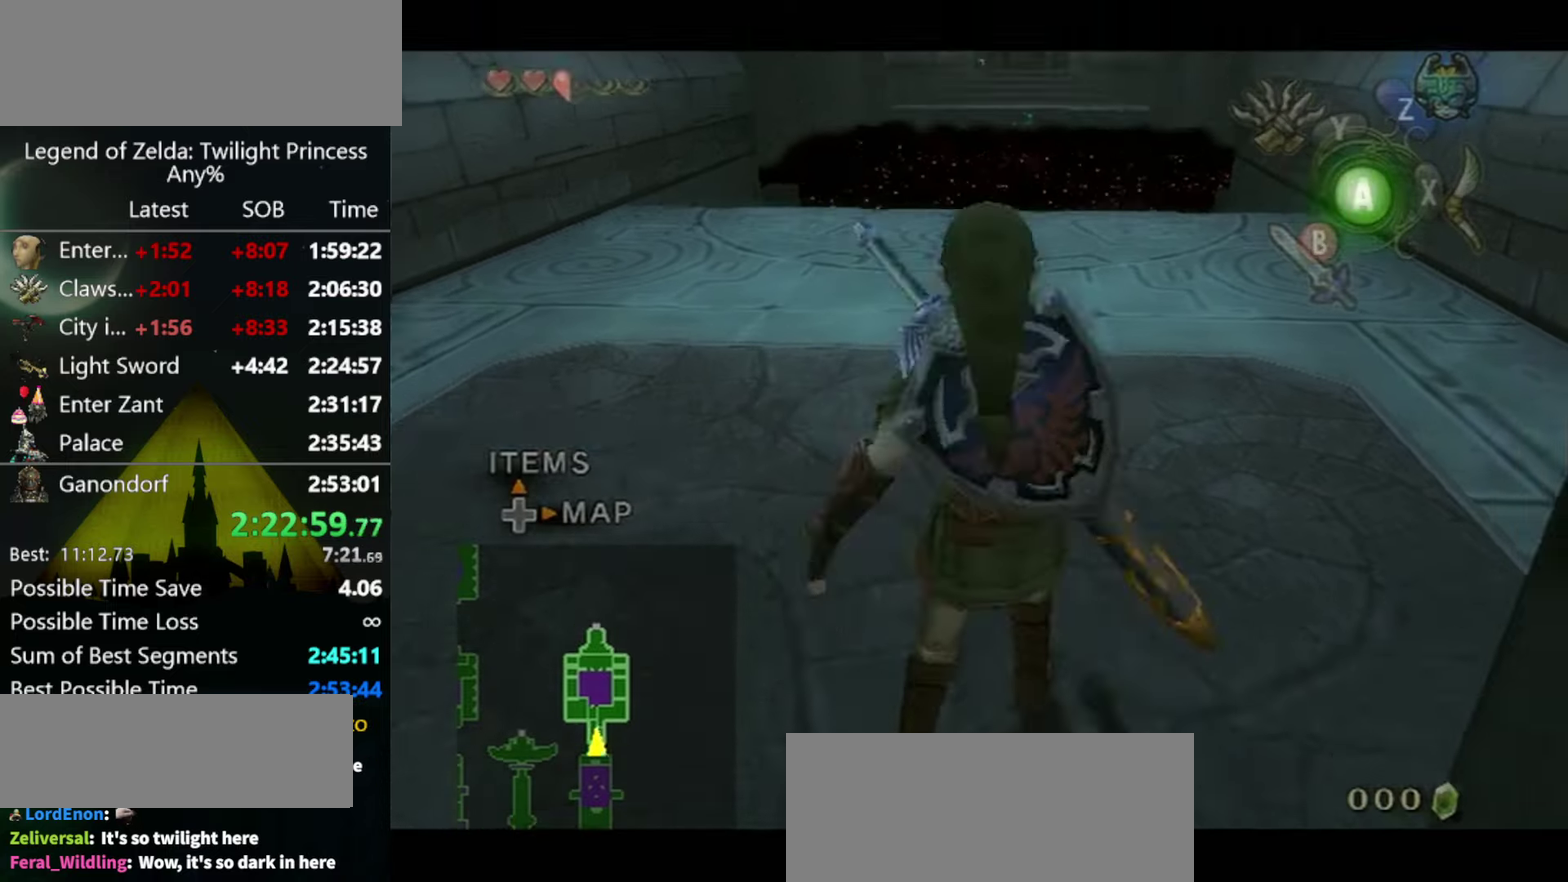
{"buttons": [], "left_stick": "up", "right_stick": "center", "events": []}
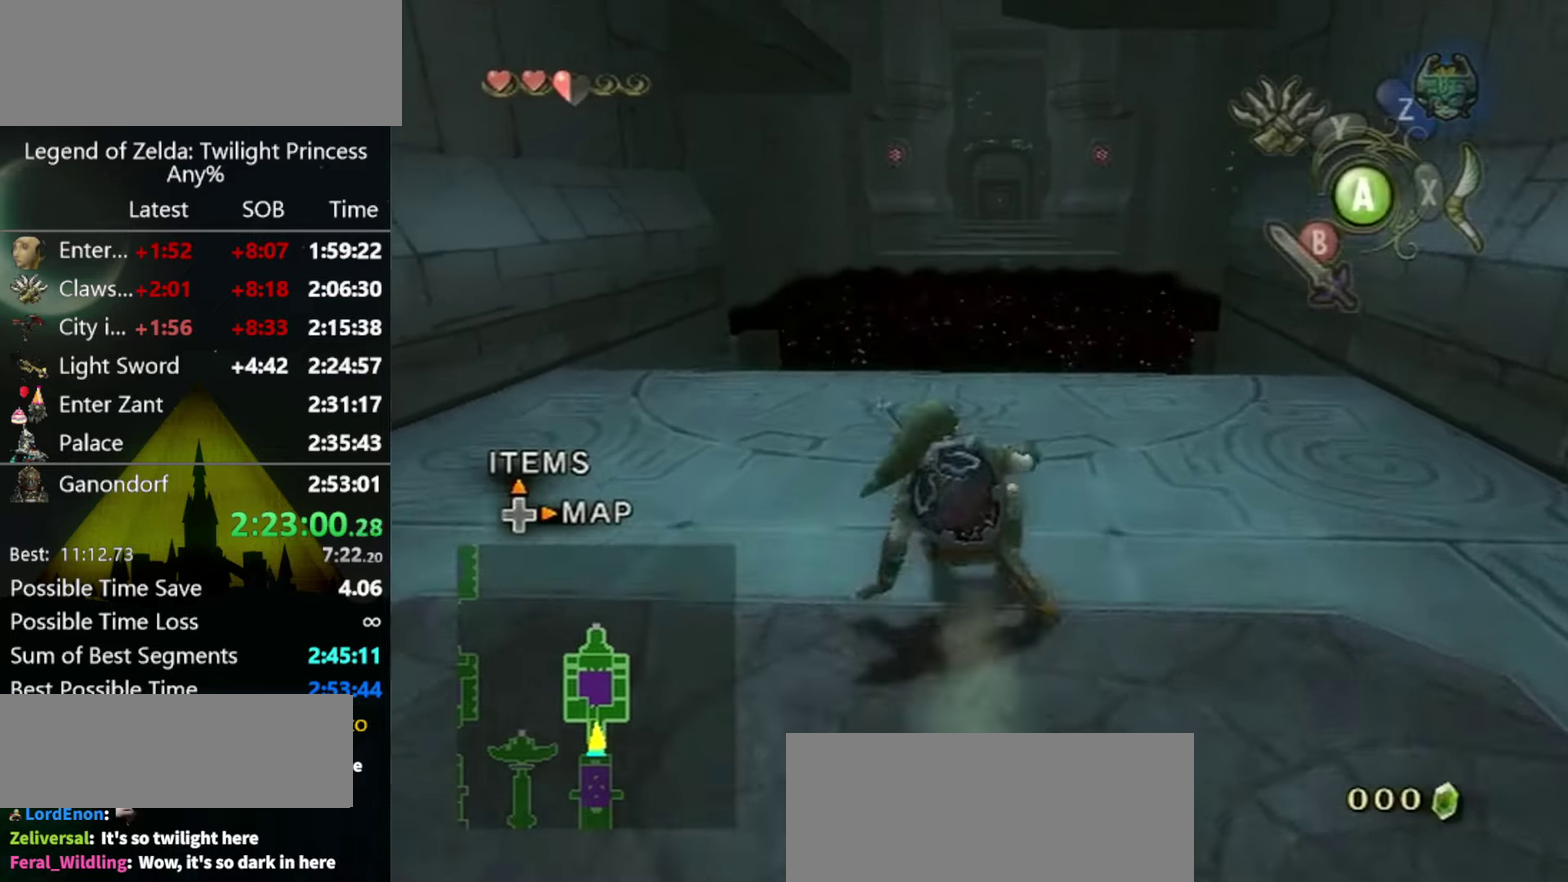
{"buttons": [], "left_stick": "up", "right_stick": "center", "events": [[366, "A", "down"], [433, "A", "up"]]}
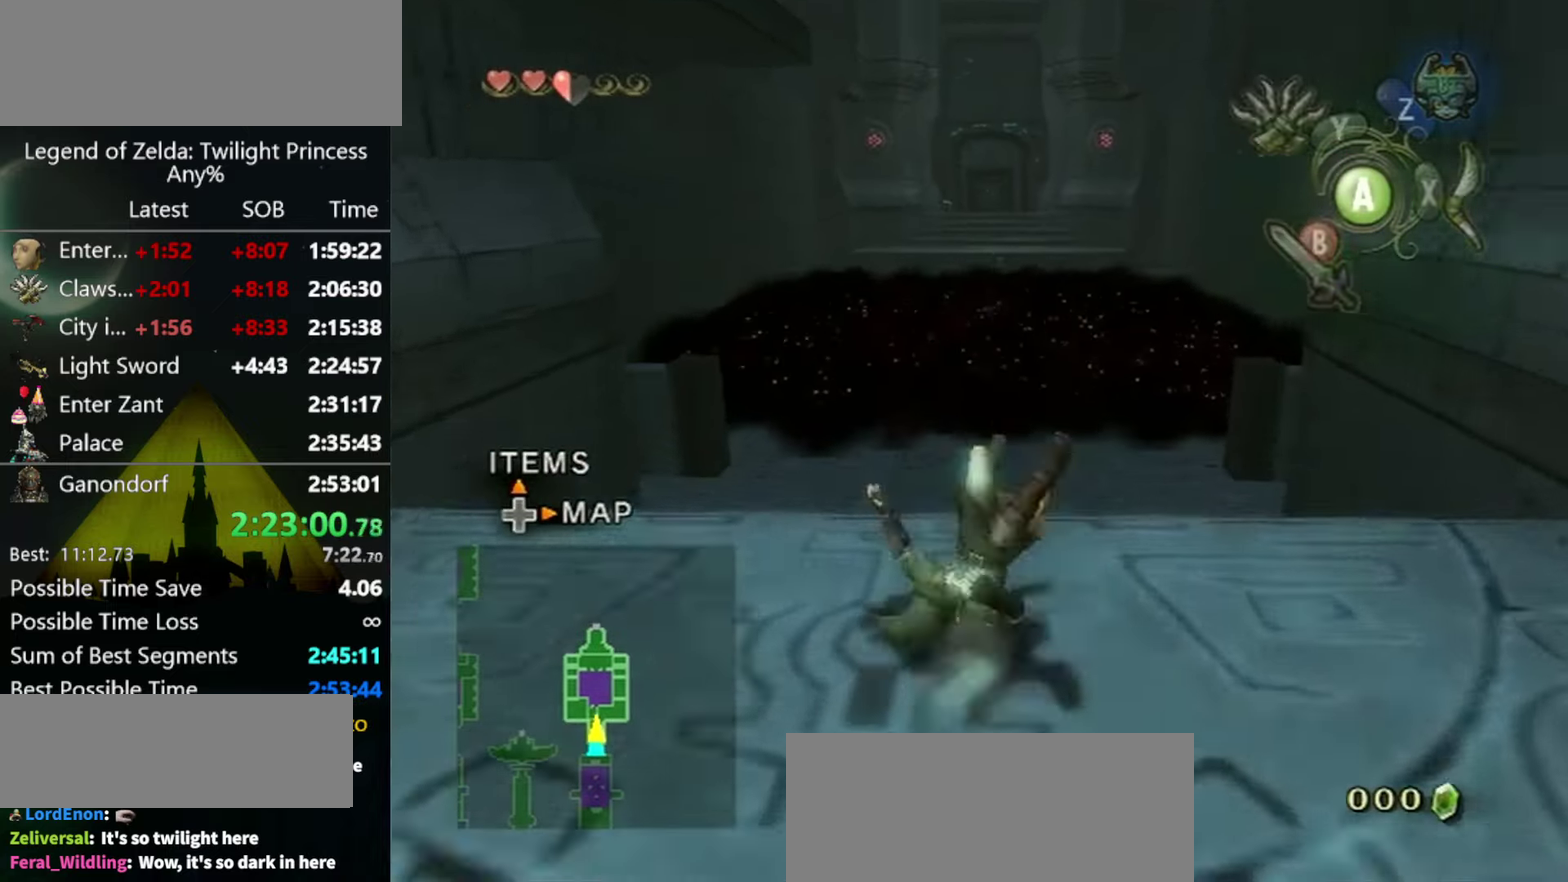
{"buttons": [], "left_stick": "up", "right_stick": "center", "events": [[366, "X", "down"], [433, "X", "up"]]}
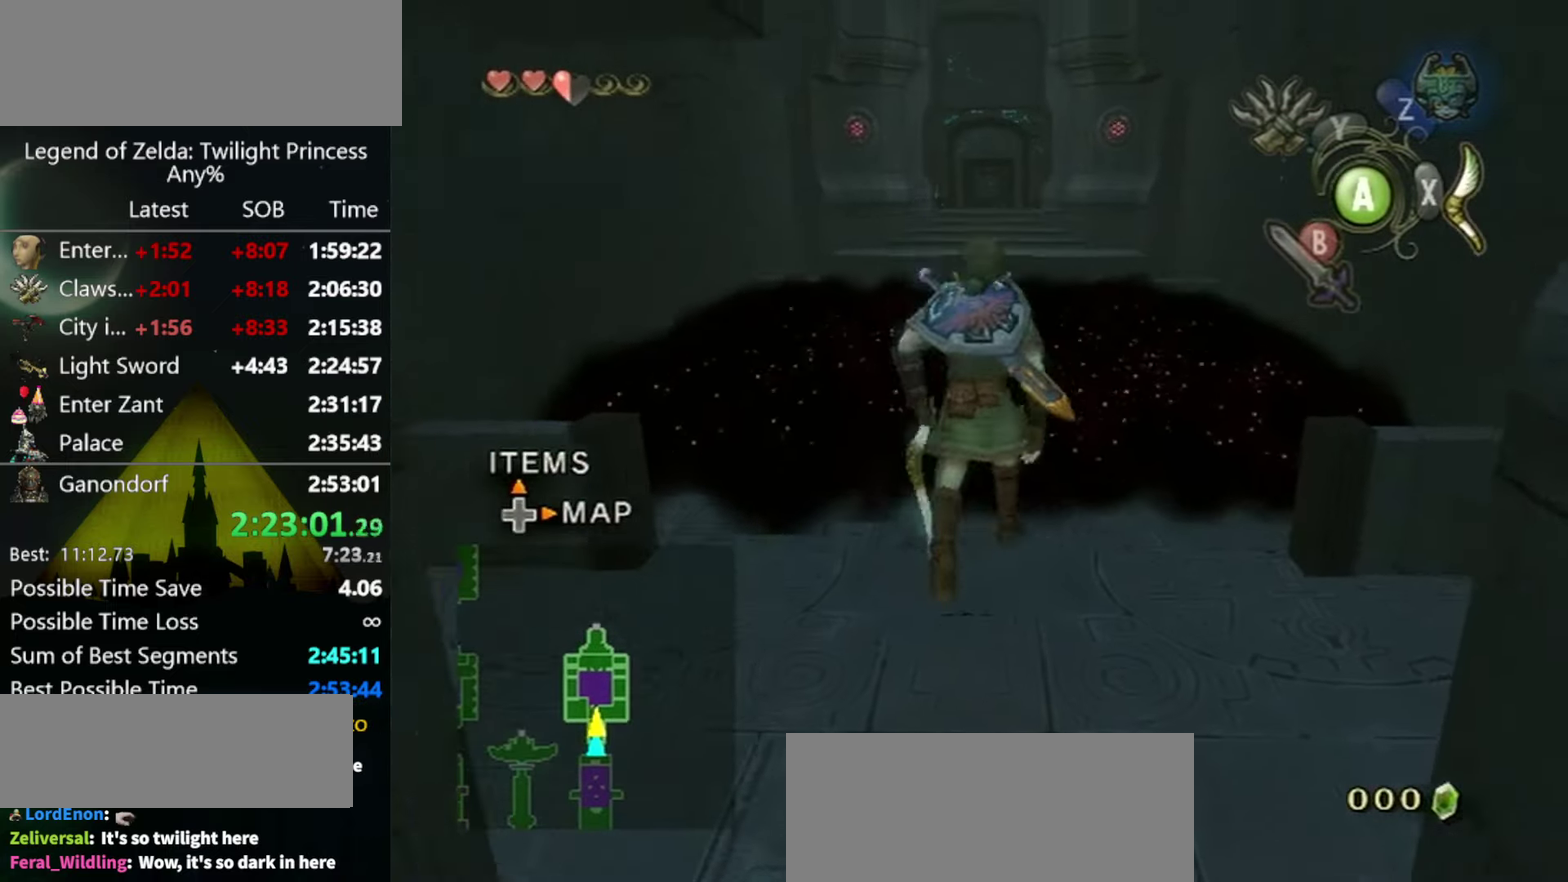
{"buttons": [], "left_stick": "up", "right_stick": "center", "events": [[166, "A", "down"], [433, "A", "up"]]}
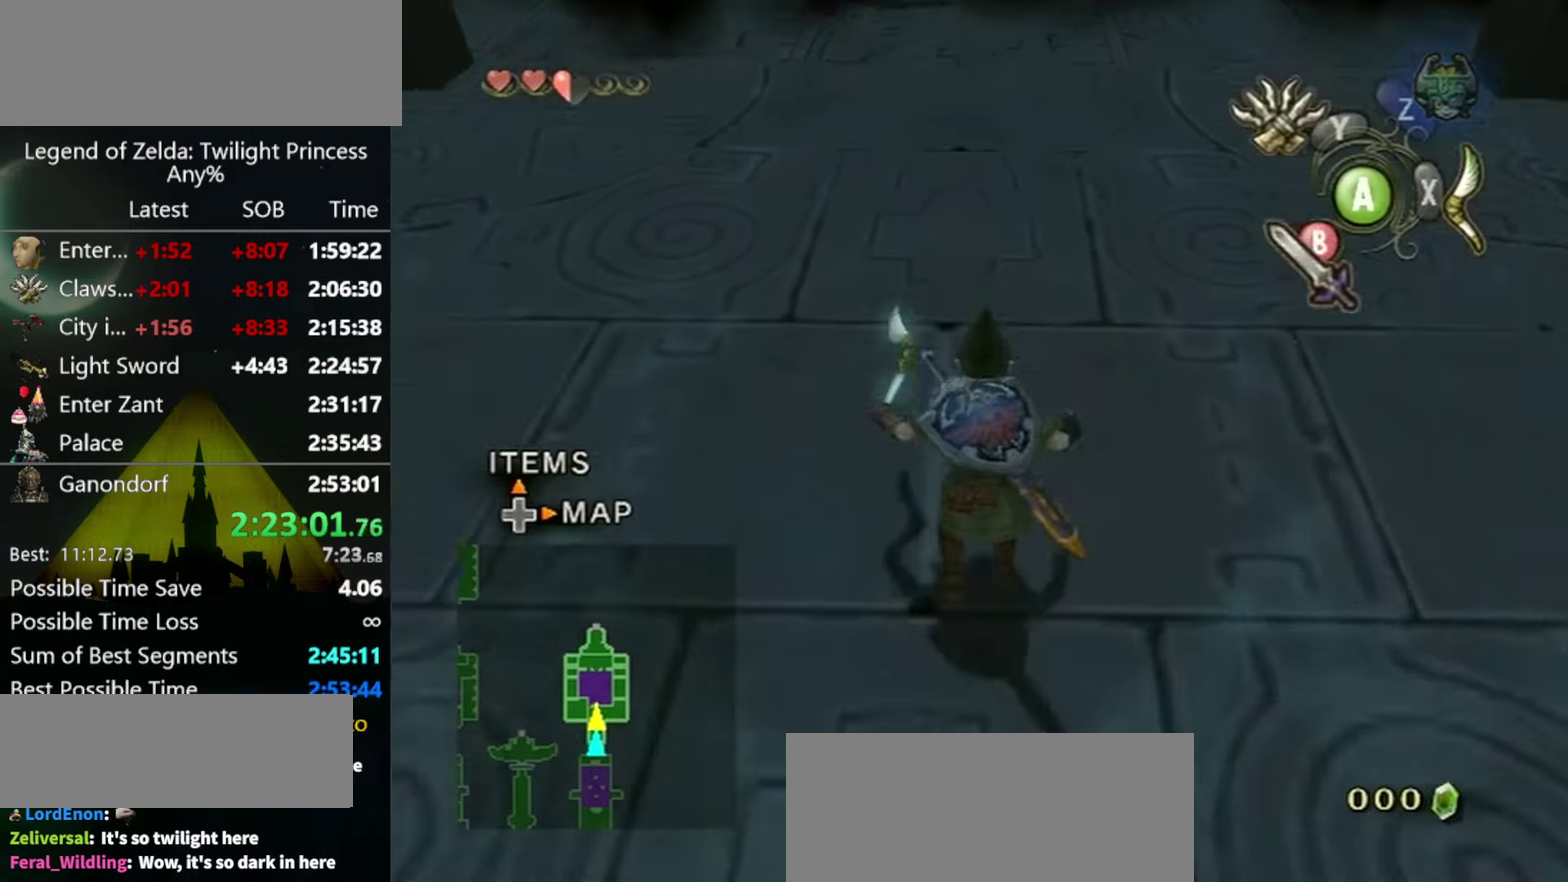
{"buttons": [], "left_stick": "up", "right_stick": "center", "events": []}